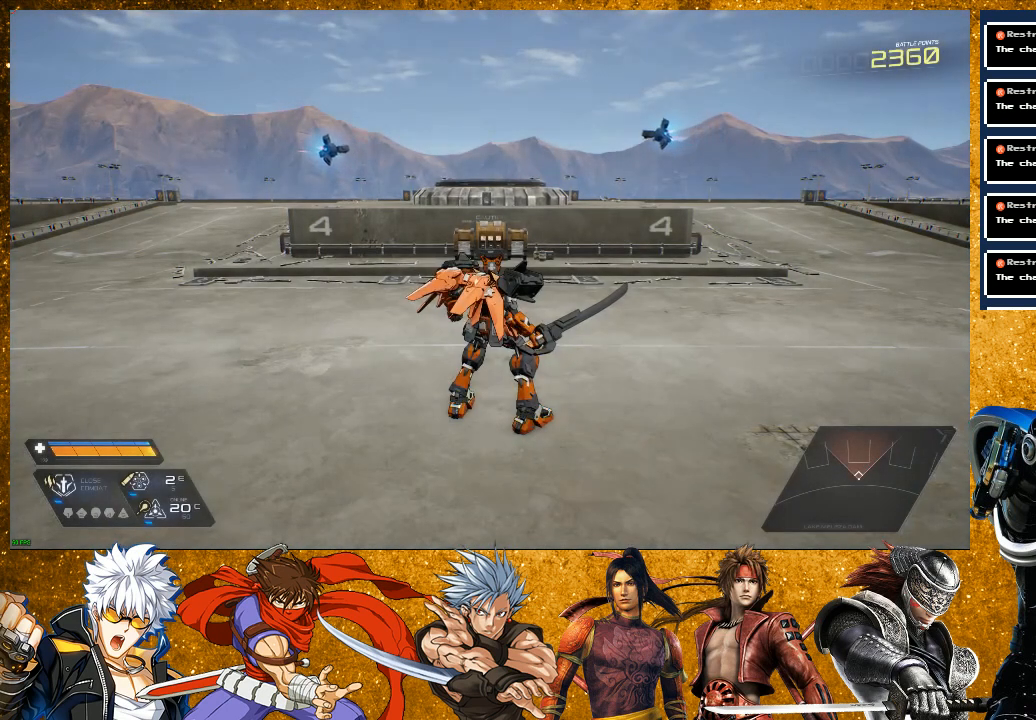
Gameplay with a controller (PlayStation layout); each line is a JSON object with the inputs held at the frame after it. "events" lists button and stick changes between this image and that frame as [ms after this image, input, new state], when the widget could be followed in between. Not read: L3.
{"buttons": ["R2"], "left_stick": "up-left", "right_stick": "center", "events": [[50, "left_stick", "up"], [200, "left_stick", "up-left"], [383, "R2", "down"]]}
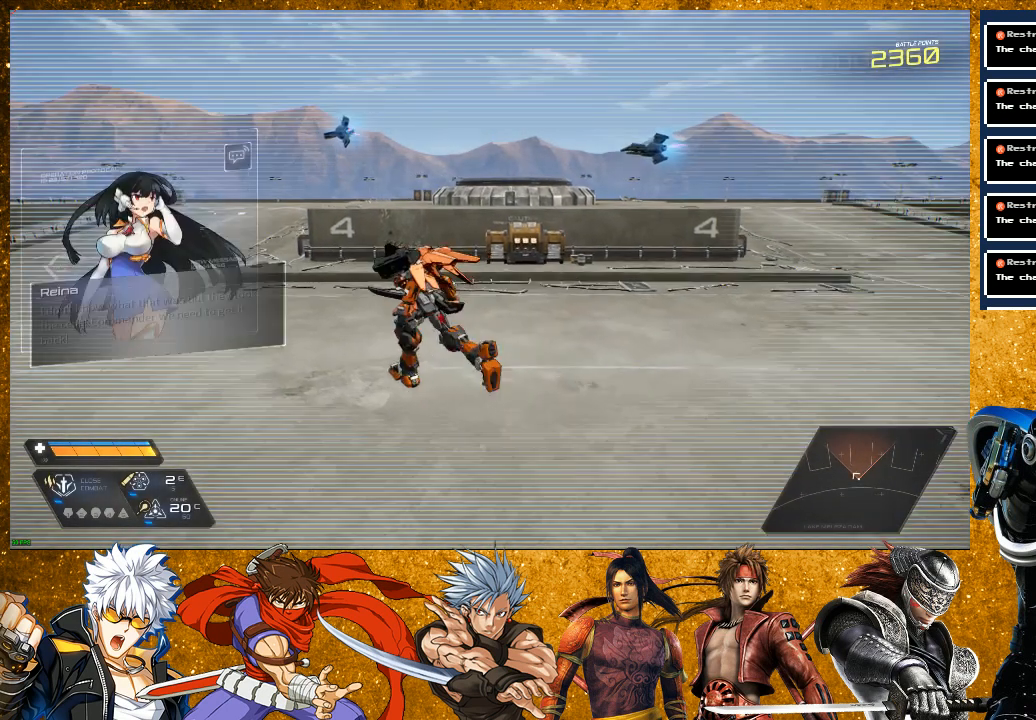
{"buttons": [], "left_stick": "up-left", "right_stick": "center", "events": [[383, "R2", "up"]]}
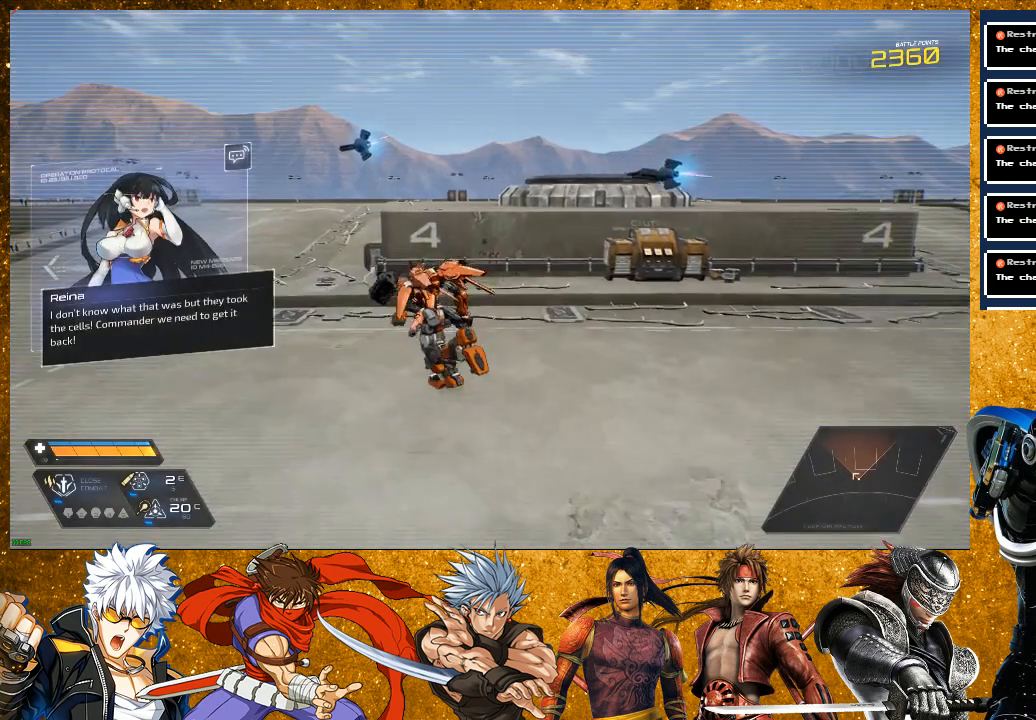
{"buttons": [], "left_stick": "up", "right_stick": "center", "events": [[233, "right_stick", "left"], [367, "left_stick", "up"], [417, "right_stick", "center"]]}
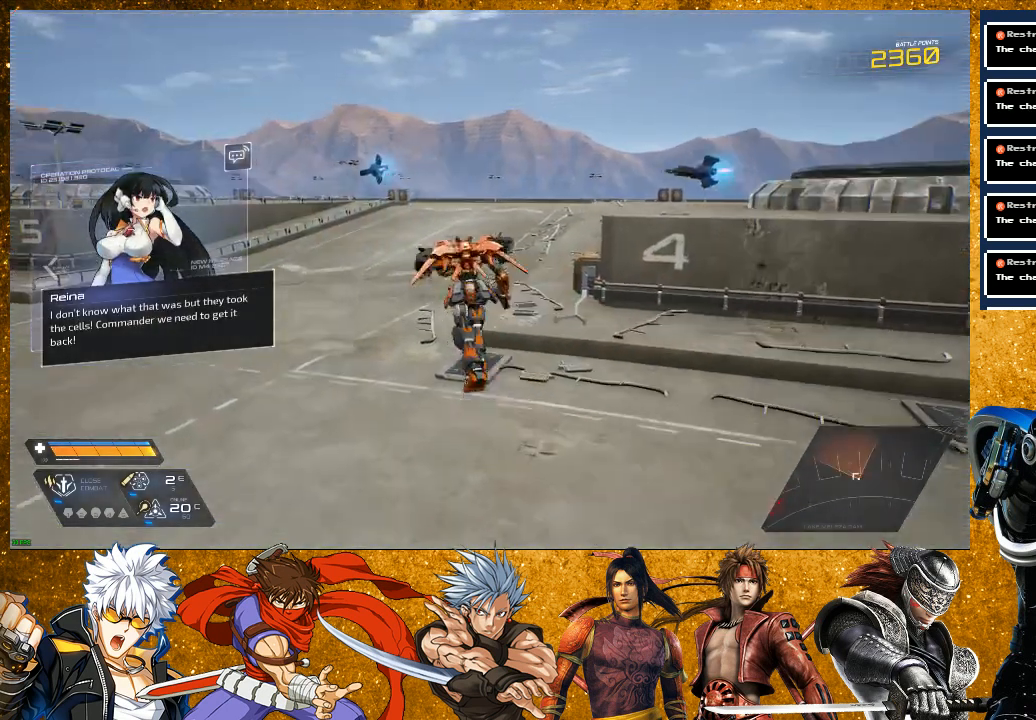
{"buttons": [], "left_stick": "up", "right_stick": "center", "events": [[17, "R2", "down"], [450, "R2", "up"]]}
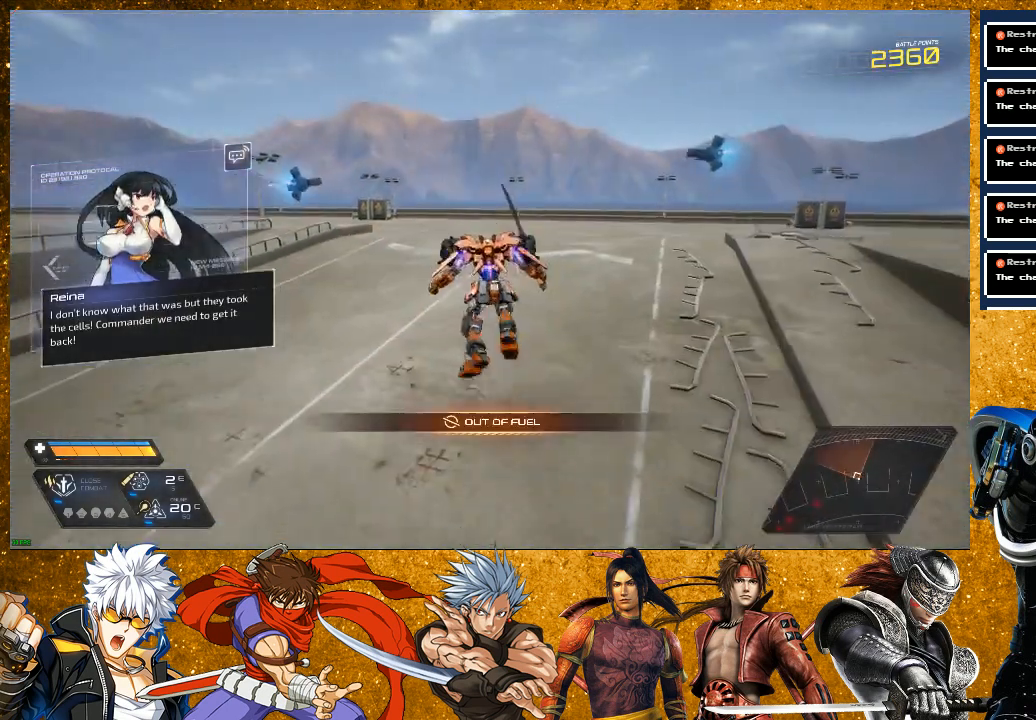
{"buttons": [], "left_stick": "up", "right_stick": "center", "events": [[150, "right_stick", "left"], [300, "right_stick", "center"]]}
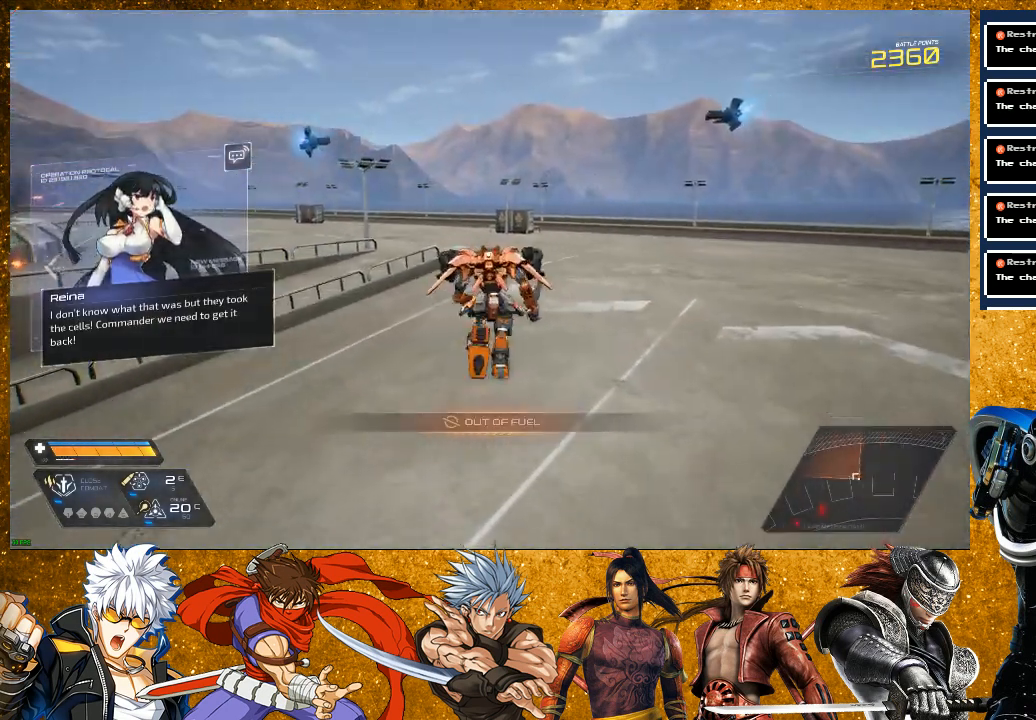
{"buttons": ["R2"], "left_stick": "up", "right_stick": "center", "events": [[283, "R2", "down"]]}
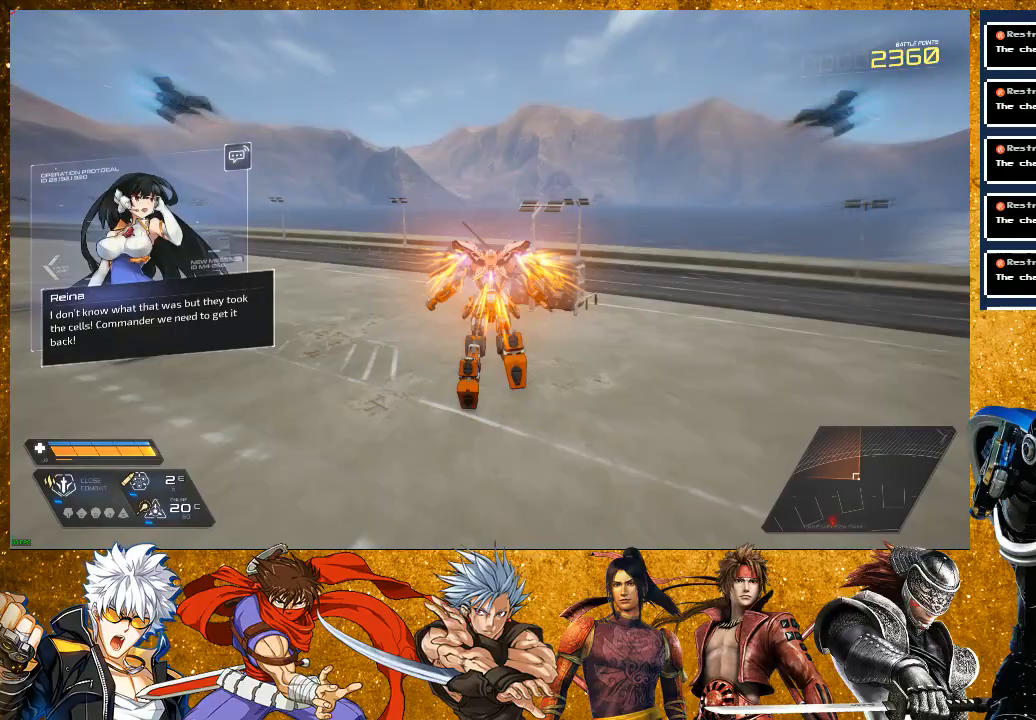
{"buttons": [], "left_stick": "right", "right_stick": "center", "events": [[67, "R2", "up"], [217, "right_stick", "left"], [267, "left_stick", "up-right"], [400, "left_stick", "right"], [500, "right_stick", "center"]]}
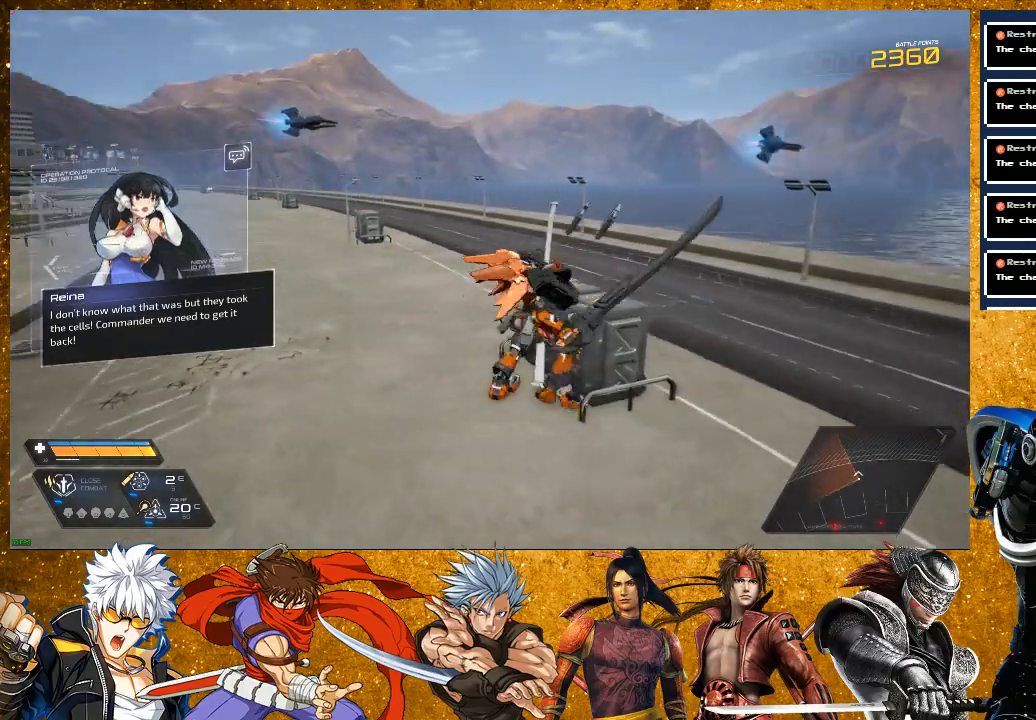
{"buttons": [], "left_stick": "up", "right_stick": "center", "events": [[33, "left_stick", "center"], [250, "right_stick", "left"], [283, "left_stick", "up-left"], [433, "left_stick", "up"], [467, "right_stick", "center"]]}
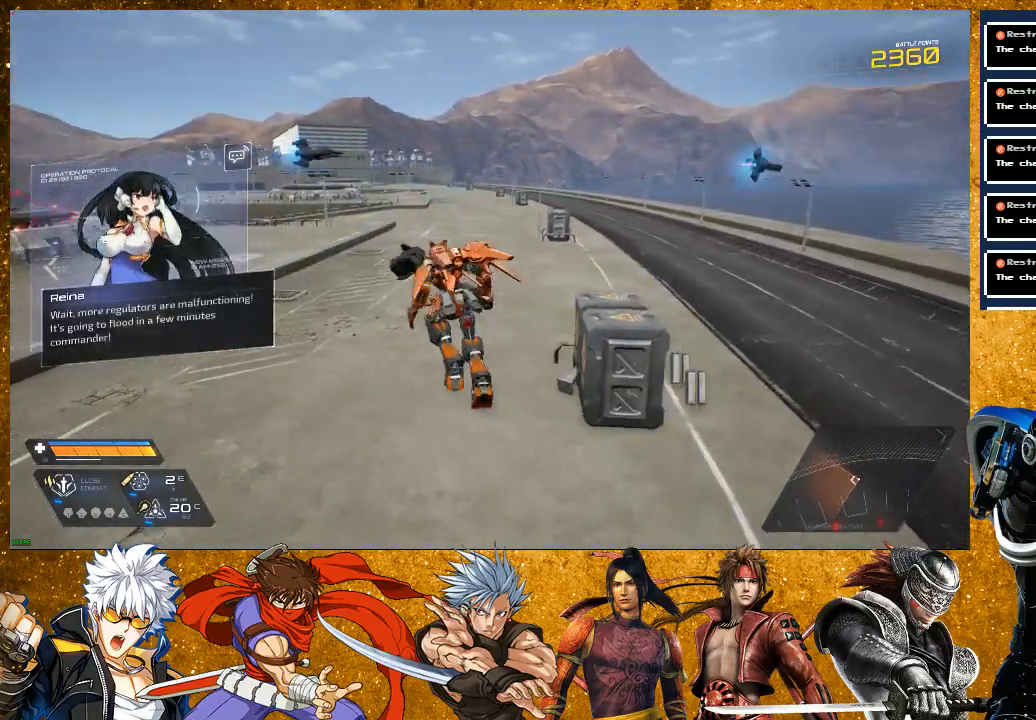
{"buttons": [], "left_stick": "up", "right_stick": "left", "events": [[450, "right_stick", "left"]]}
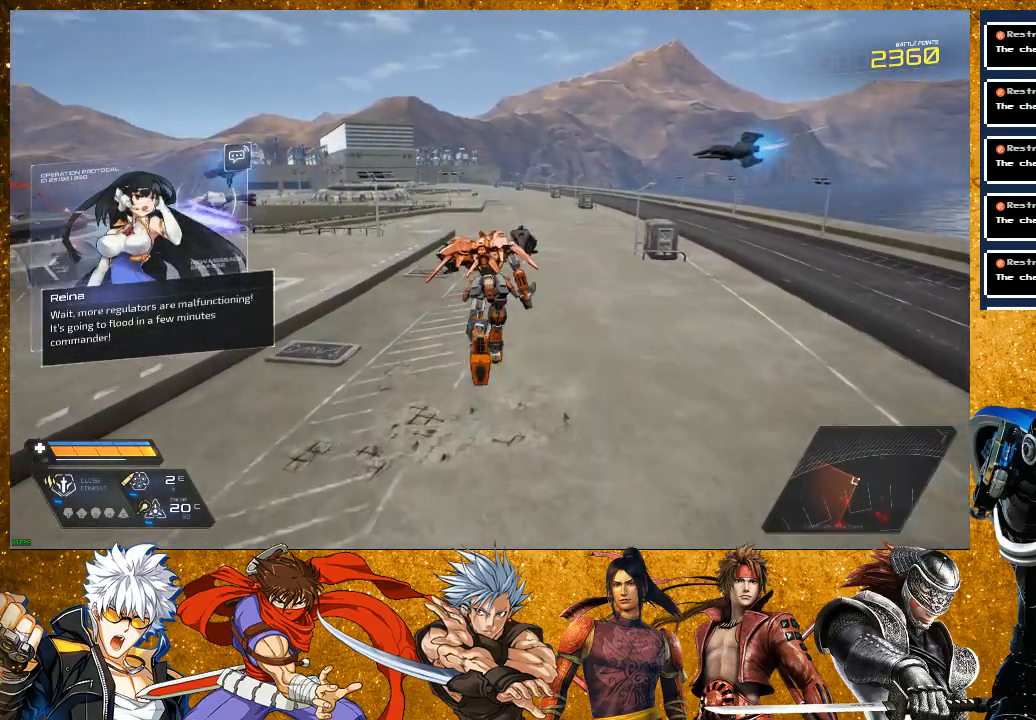
{"buttons": ["R2"], "left_stick": "up", "right_stick": "center", "events": [[283, "right_stick", "center"], [333, "R2", "down"]]}
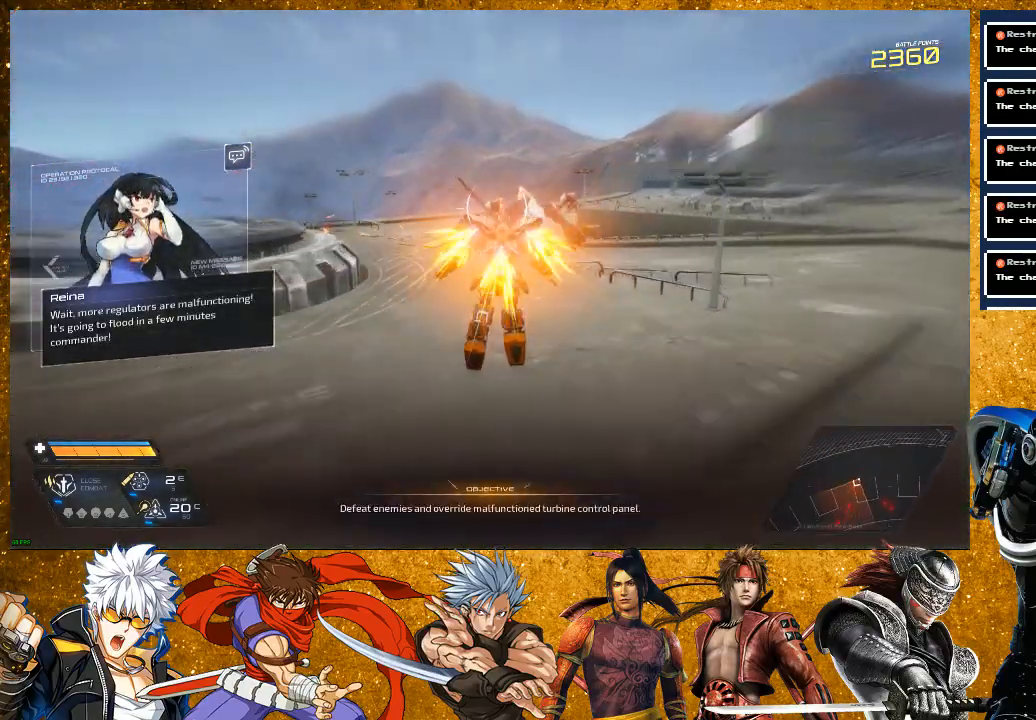
{"buttons": ["SQUARE"], "left_stick": "up", "right_stick": "center", "events": [[33, "L2", "down"], [183, "R2", "up"], [267, "L2", "up"], [283, "SQUARE", "down"], [367, "SQUARE", "up"], [500, "SQUARE", "down"]]}
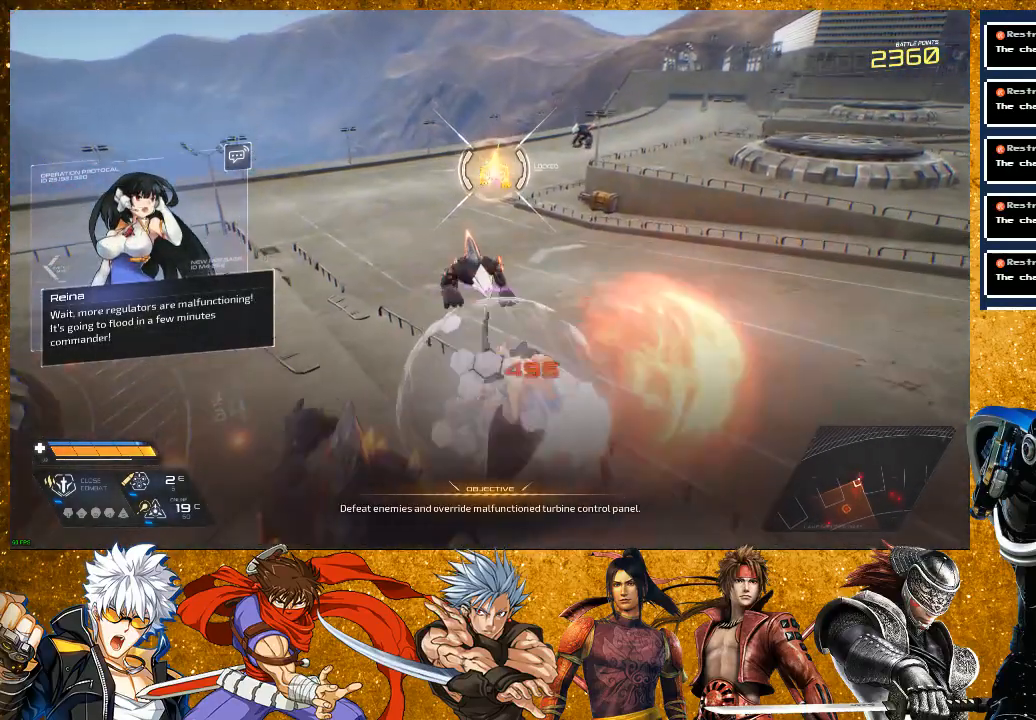
{"buttons": [], "left_stick": "up", "right_stick": "center", "events": [[100, "SQUARE", "up"], [200, "SQUARE", "down"], [300, "SQUARE", "up"], [400, "SQUARE", "down"], [483, "SQUARE", "up"]]}
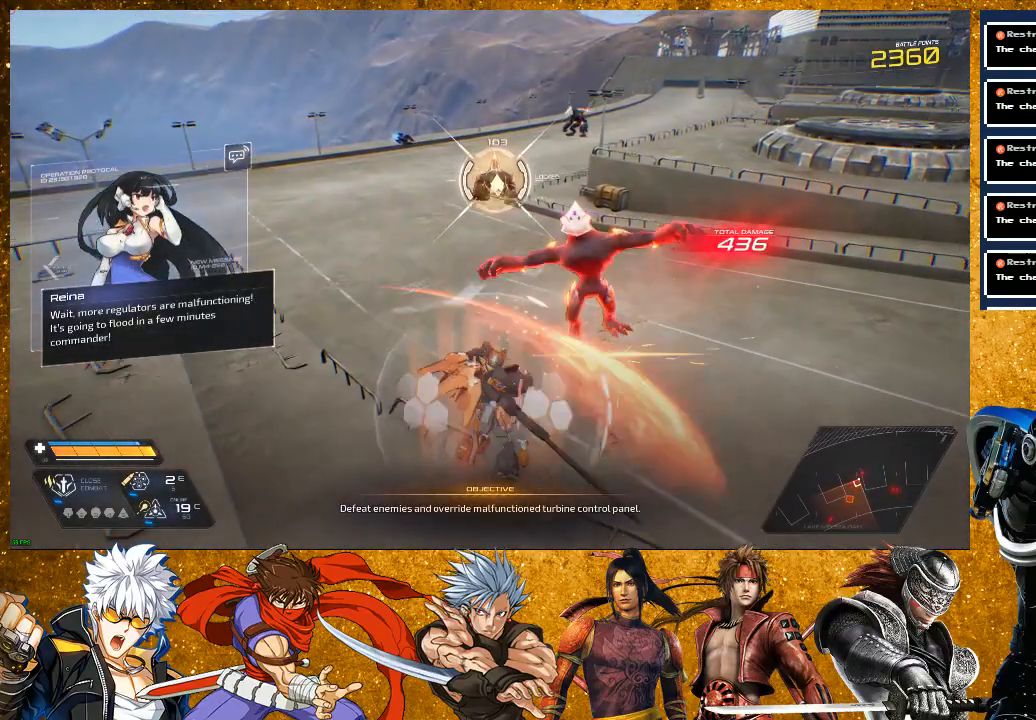
{"buttons": [], "left_stick": "center", "right_stick": "center", "events": [[133, "SQUARE", "down"], [233, "SQUARE", "up"], [350, "SQUARE", "down"], [433, "SQUARE", "up"], [433, "left_stick", "center"]]}
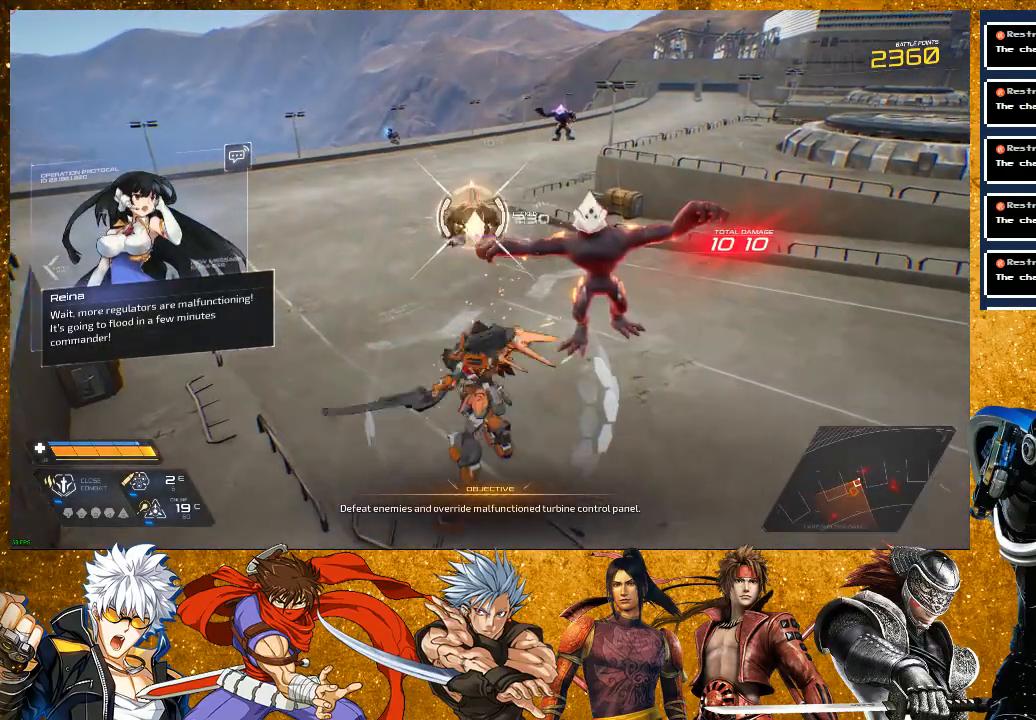
{"buttons": ["R2"], "left_stick": "up-left", "right_stick": "center", "events": [[33, "SQUARE", "down"], [117, "SQUARE", "up"], [117, "left_stick", "up"], [183, "SQUARE", "down"], [300, "SQUARE", "up"], [367, "left_stick", "up-left"], [467, "R2", "down"]]}
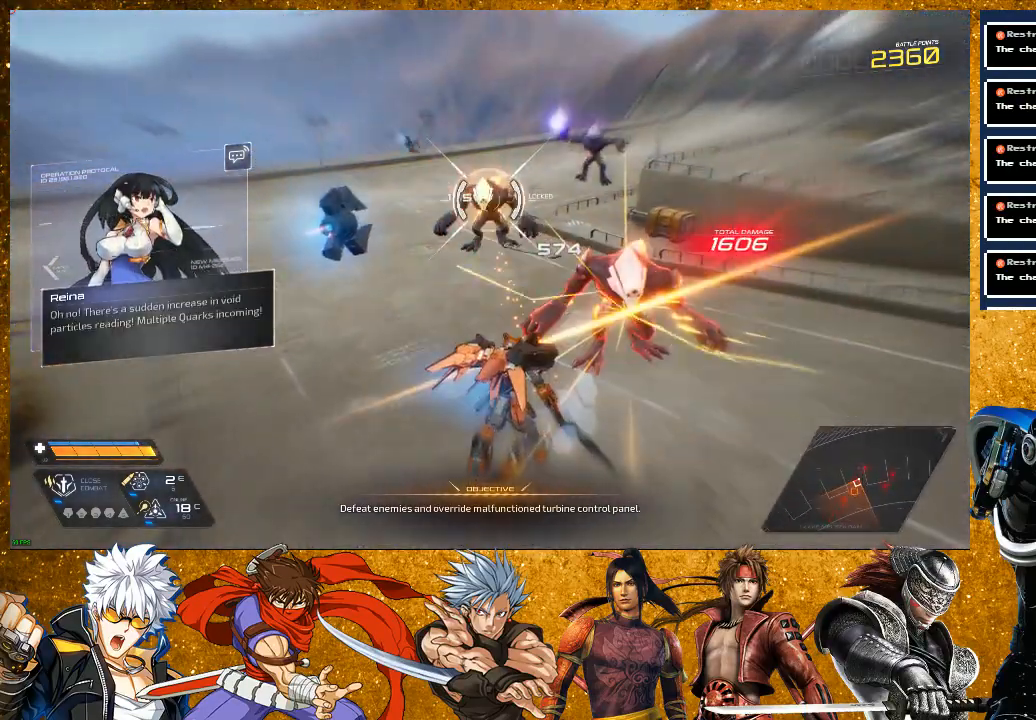
{"buttons": [], "left_stick": "up", "right_stick": "center", "events": [[167, "left_stick", "up"], [250, "R2", "up"], [350, "SQUARE", "down"], [450, "SQUARE", "up"]]}
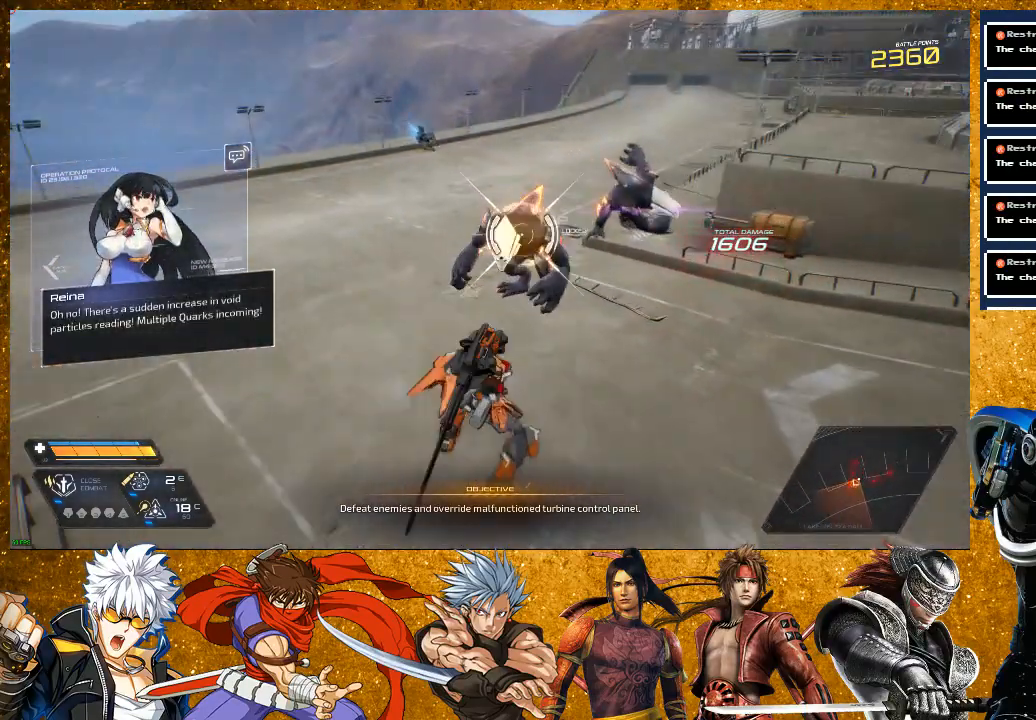
{"buttons": ["SQUARE"], "left_stick": "up", "right_stick": "center", "events": [[33, "SQUARE", "down"], [133, "SQUARE", "up"], [250, "SQUARE", "down"], [350, "SQUARE", "up"], [483, "SQUARE", "down"]]}
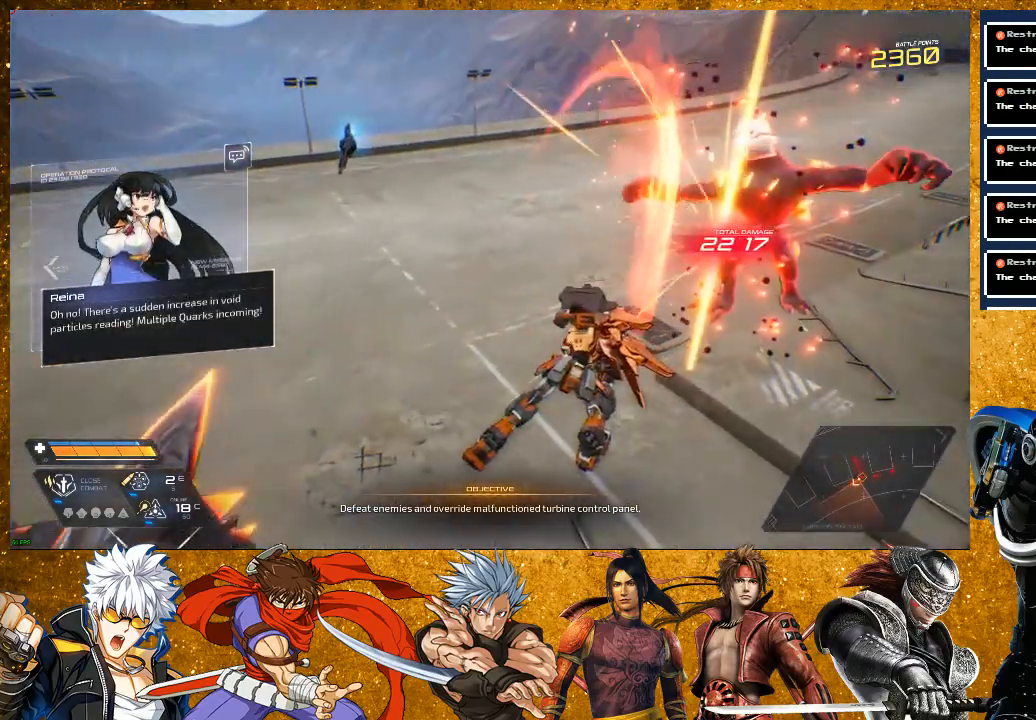
{"buttons": ["SQUARE"], "left_stick": "up-left", "right_stick": "center", "events": [[83, "SQUARE", "up"], [150, "left_stick", "up-right"], [167, "SQUARE", "down"], [267, "SQUARE", "up"], [417, "left_stick", "up-left"], [483, "SQUARE", "down"]]}
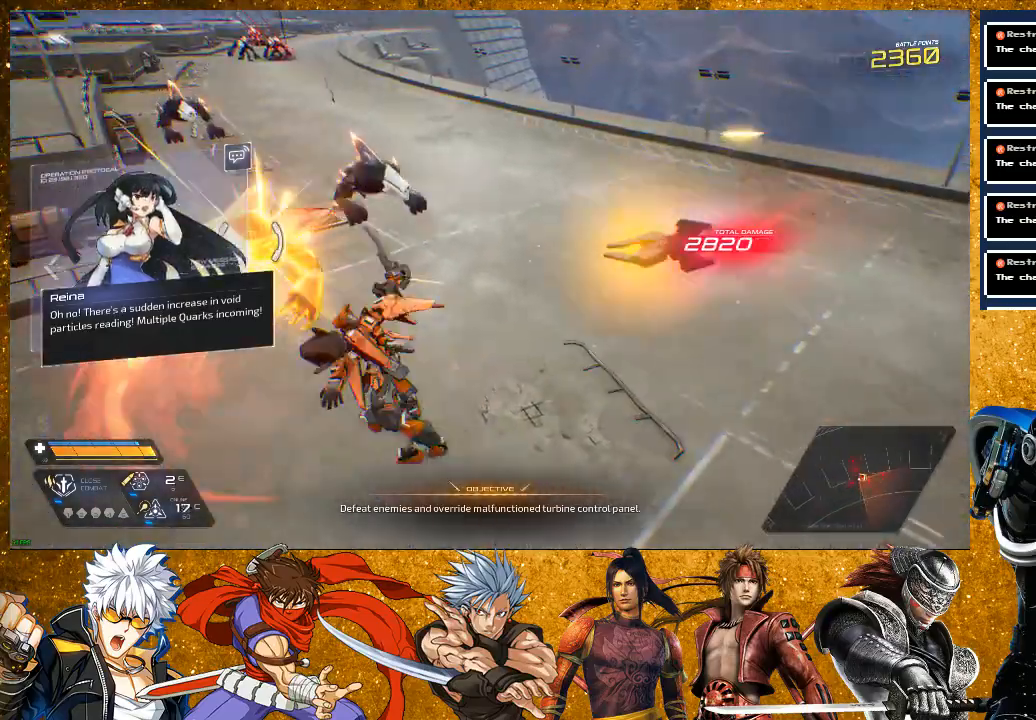
{"buttons": [], "left_stick": "up", "right_stick": "center", "events": [[83, "SQUARE", "up"], [150, "left_stick", "up"], [183, "SQUARE", "down"], [317, "SQUARE", "up"], [383, "SQUARE", "down"], [500, "SQUARE", "up"]]}
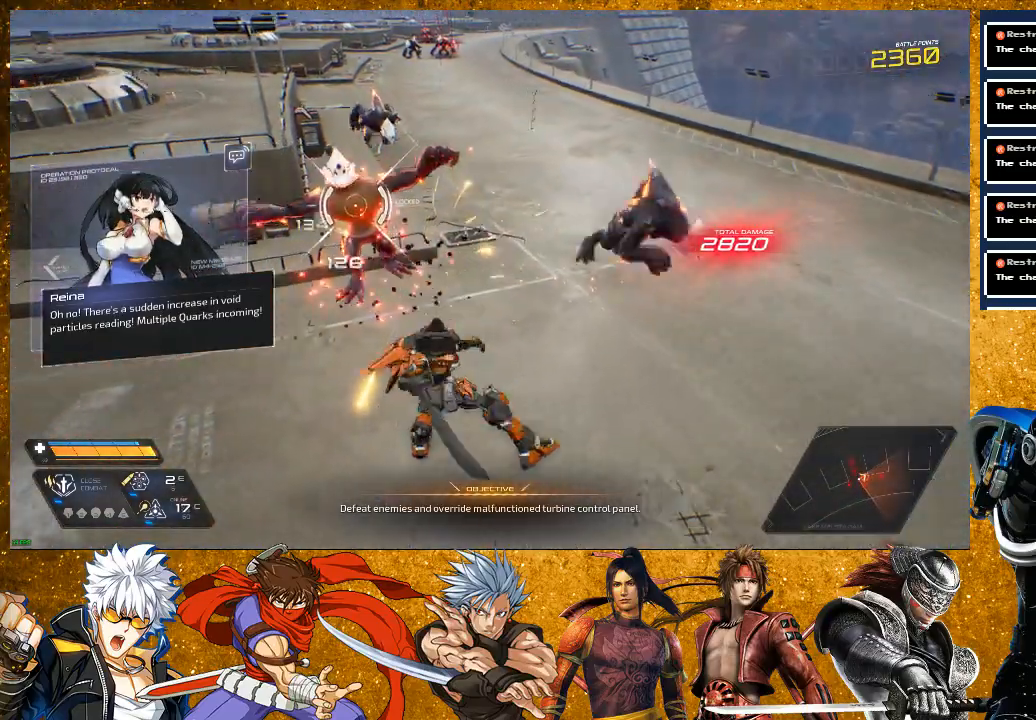
{"buttons": ["SQUARE"], "left_stick": "up", "right_stick": "center", "events": [[233, "SQUARE", "down"], [333, "SQUARE", "up"], [417, "SQUARE", "down"]]}
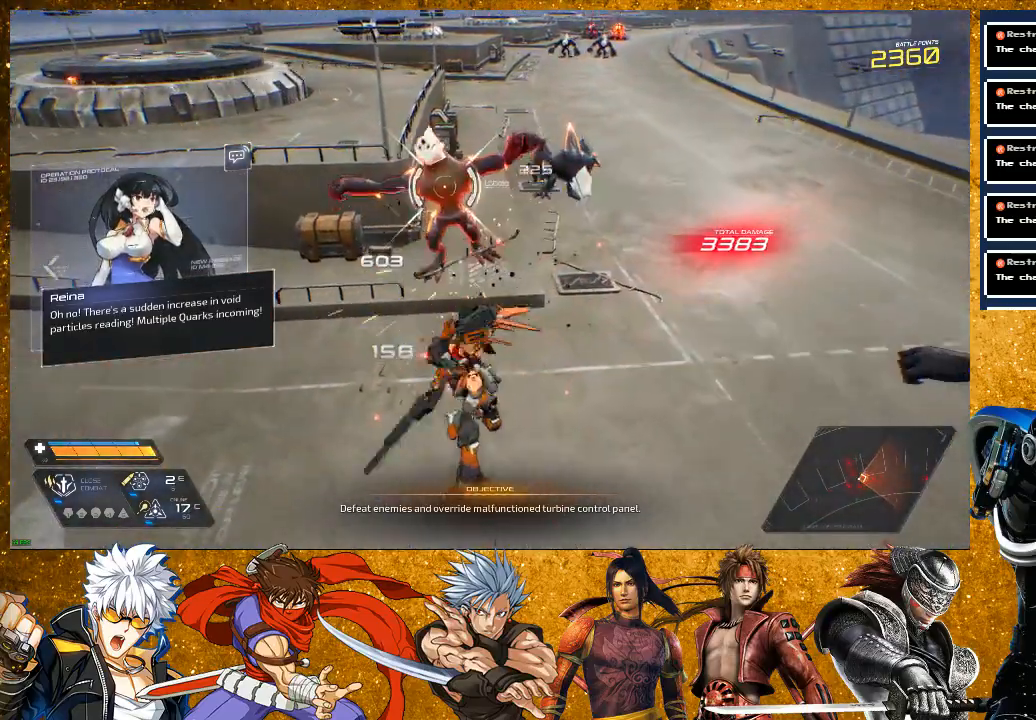
{"buttons": [], "left_stick": "up-right", "right_stick": "center", "events": [[17, "SQUARE", "up"], [117, "SQUARE", "down"], [133, "left_stick", "center"], [233, "SQUARE", "up"], [400, "SQUARE", "down"], [433, "left_stick", "up-right"], [483, "SQUARE", "up"]]}
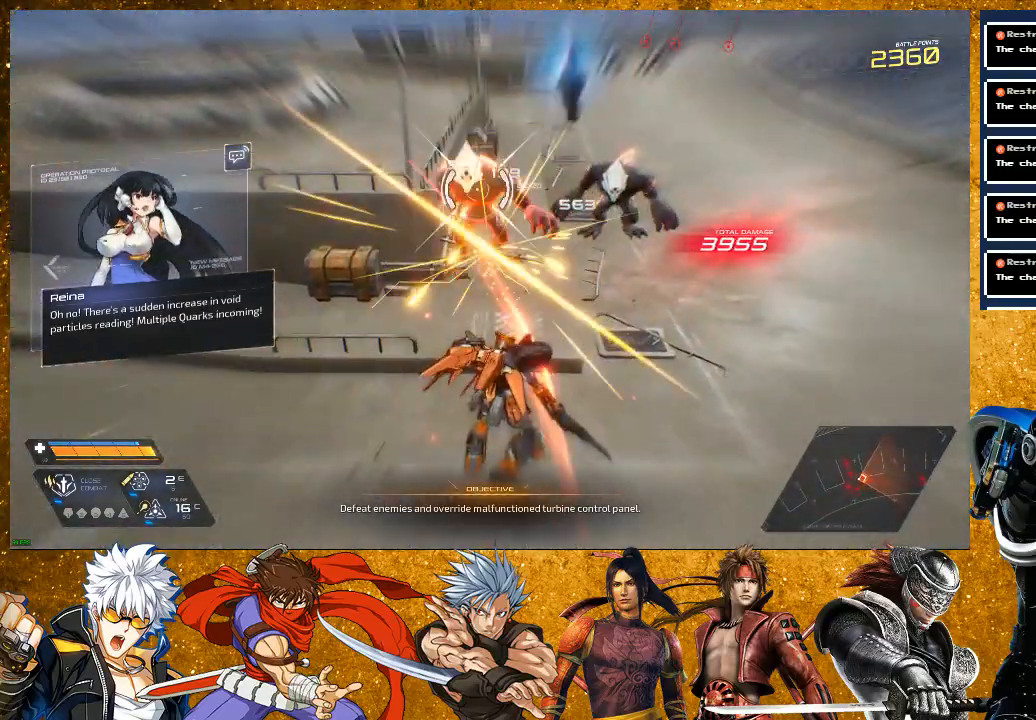
{"buttons": ["R2"], "left_stick": "up-right", "right_stick": "center", "events": [[67, "SQUARE", "down"], [167, "SQUARE", "up"], [233, "SQUARE", "down"], [350, "SQUARE", "up"], [500, "R2", "down"]]}
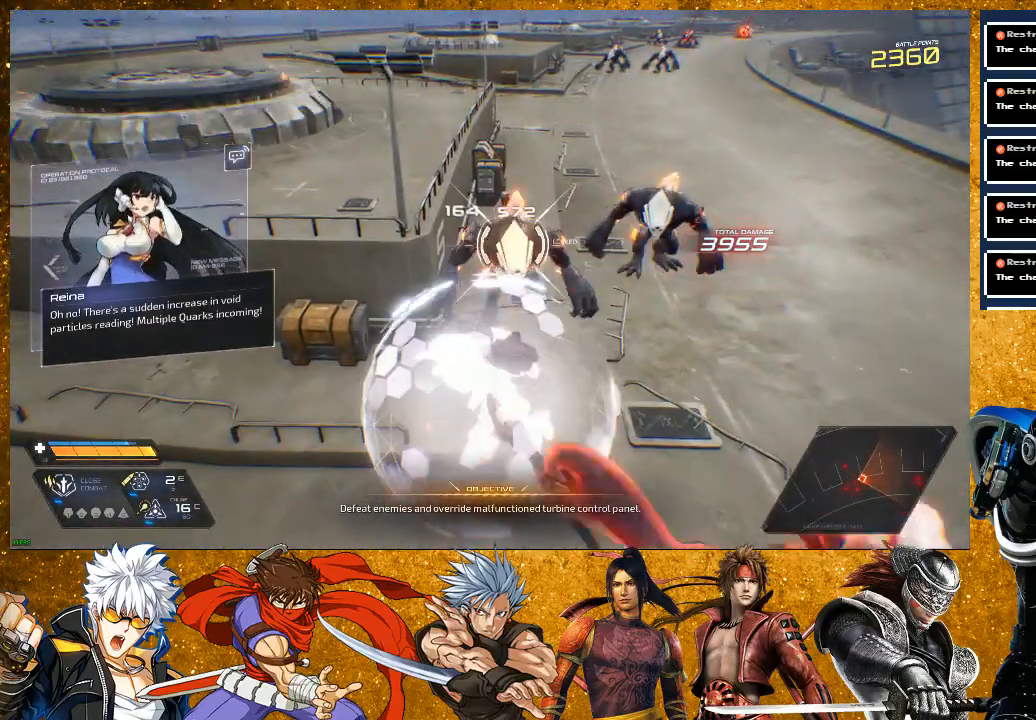
{"buttons": [], "left_stick": "up", "right_stick": "center", "events": [[267, "R2", "up"], [283, "left_stick", "up"], [333, "SQUARE", "down"], [433, "SQUARE", "up"]]}
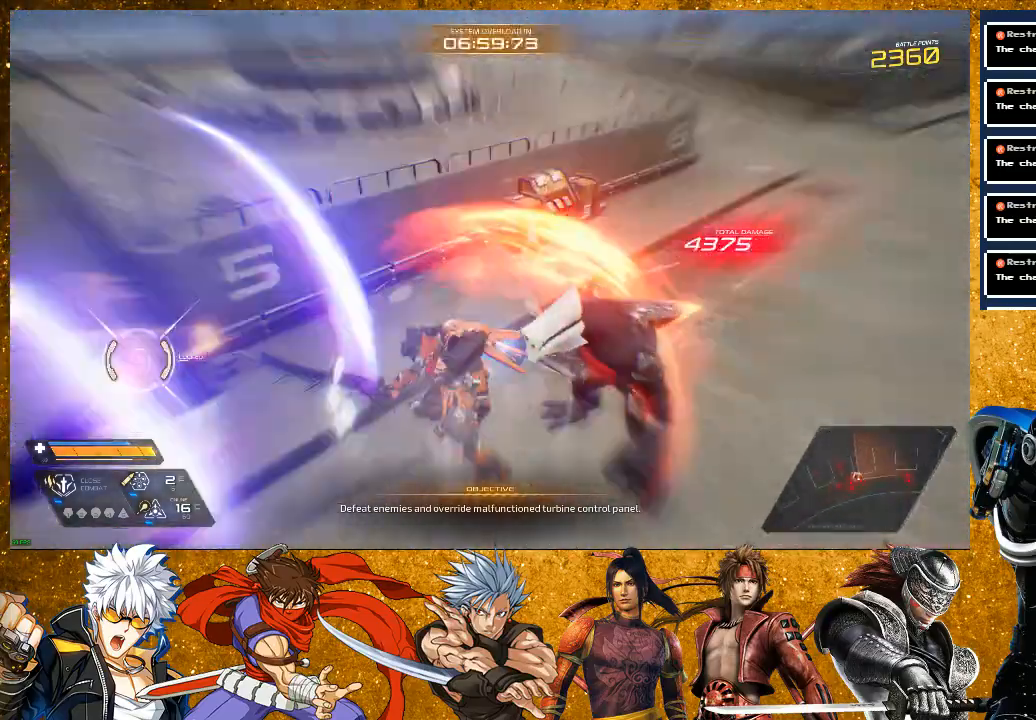
{"buttons": [], "left_stick": "up-left", "right_stick": "center", "events": [[17, "SQUARE", "down"], [367, "SQUARE", "up"], [400, "left_stick", "up-left"]]}
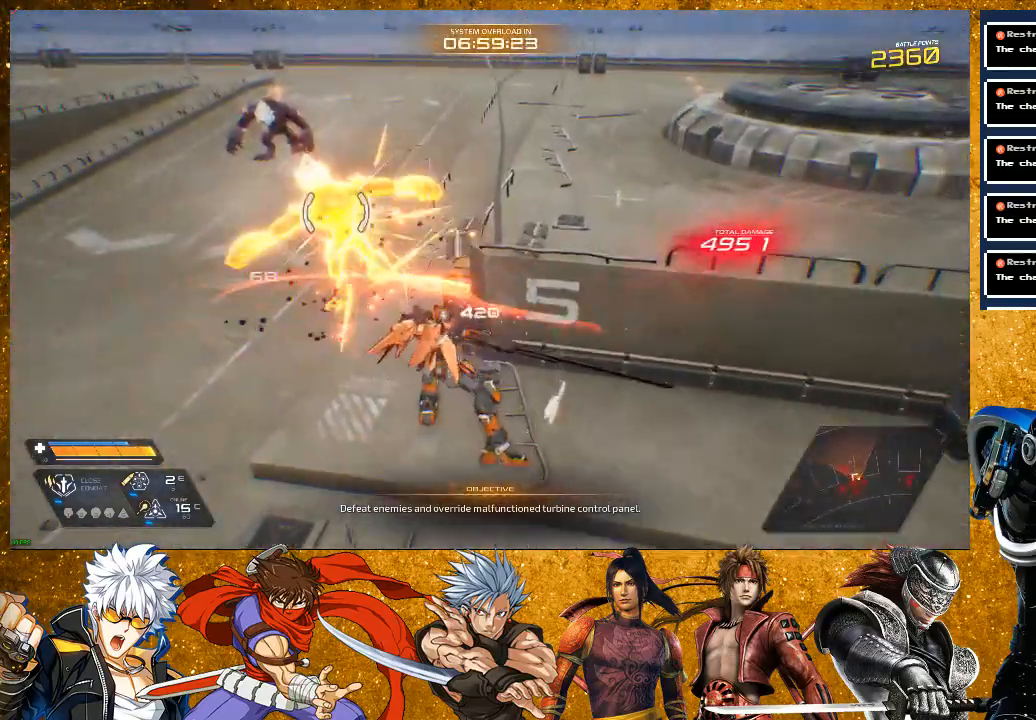
{"buttons": ["SQUARE"], "left_stick": "up", "right_stick": "center", "events": [[33, "SQUARE", "down"], [133, "SQUARE", "up"], [183, "SQUARE", "down"], [283, "SQUARE", "up"], [483, "SQUARE", "down"], [500, "left_stick", "up"]]}
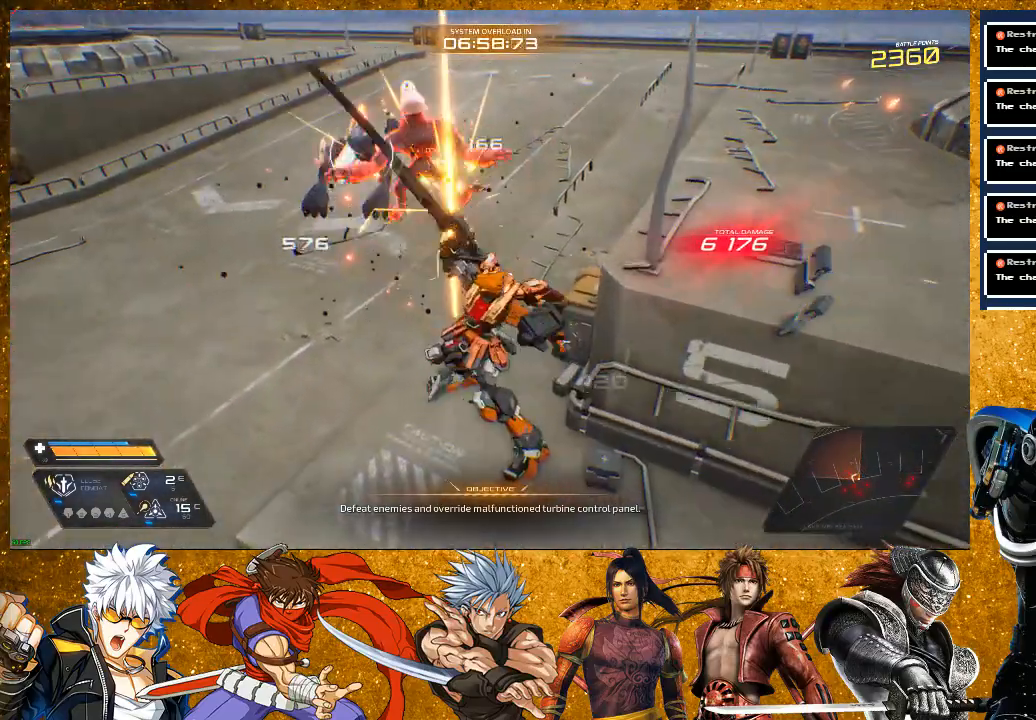
{"buttons": [], "left_stick": "up-left", "right_stick": "center", "events": [[67, "SQUARE", "up"], [100, "left_stick", "center"], [167, "SQUARE", "down"], [250, "SQUARE", "up"], [317, "left_stick", "up-left"], [333, "SQUARE", "down"], [450, "SQUARE", "up"]]}
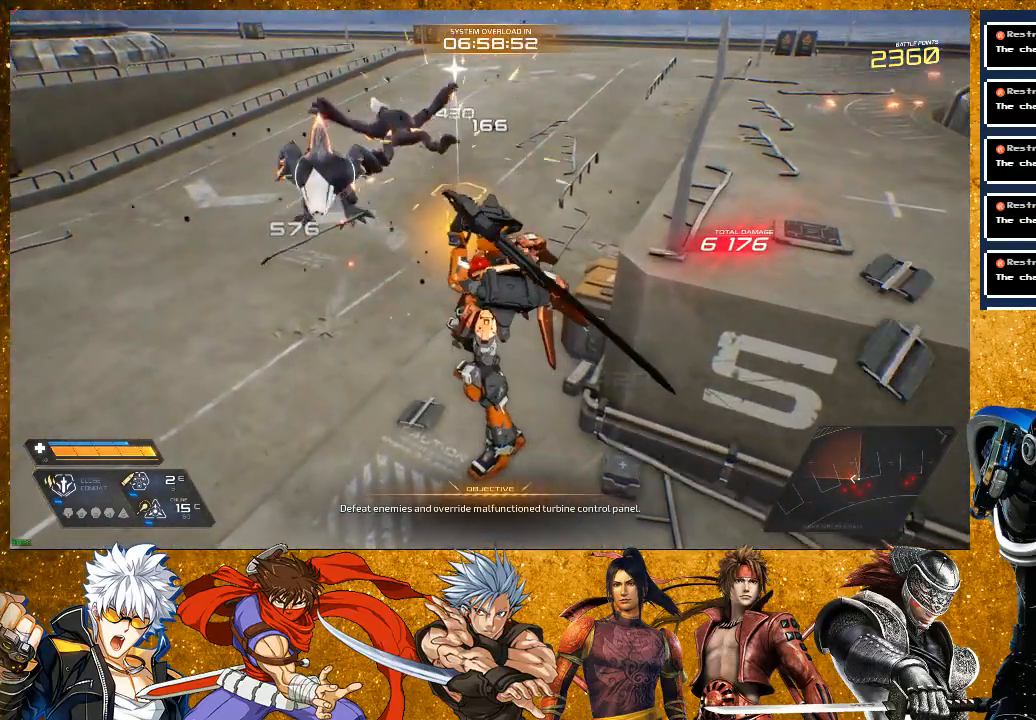
{"buttons": ["R2"], "left_stick": "up-left", "right_stick": "center", "events": [[283, "R2", "down"]]}
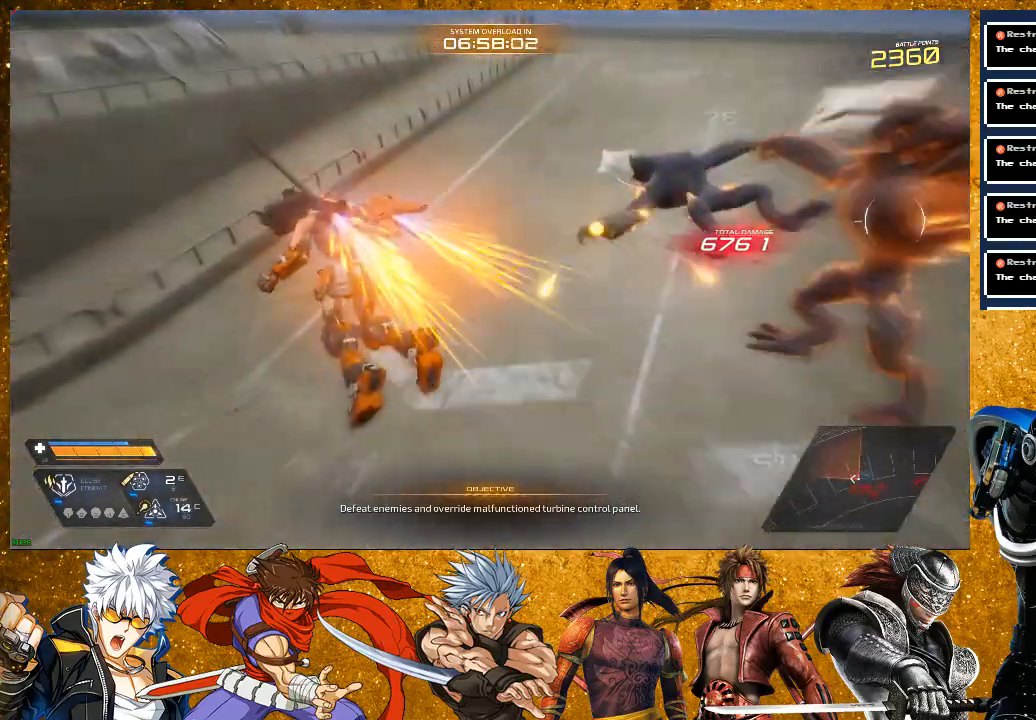
{"buttons": [], "left_stick": "down-right", "right_stick": "center", "events": [[50, "R2", "up"], [67, "left_stick", "up-right"], [150, "SQUARE", "down"], [183, "left_stick", "right"], [250, "SQUARE", "up"], [333, "SQUARE", "down"], [333, "left_stick", "down-right"], [433, "SQUARE", "up"]]}
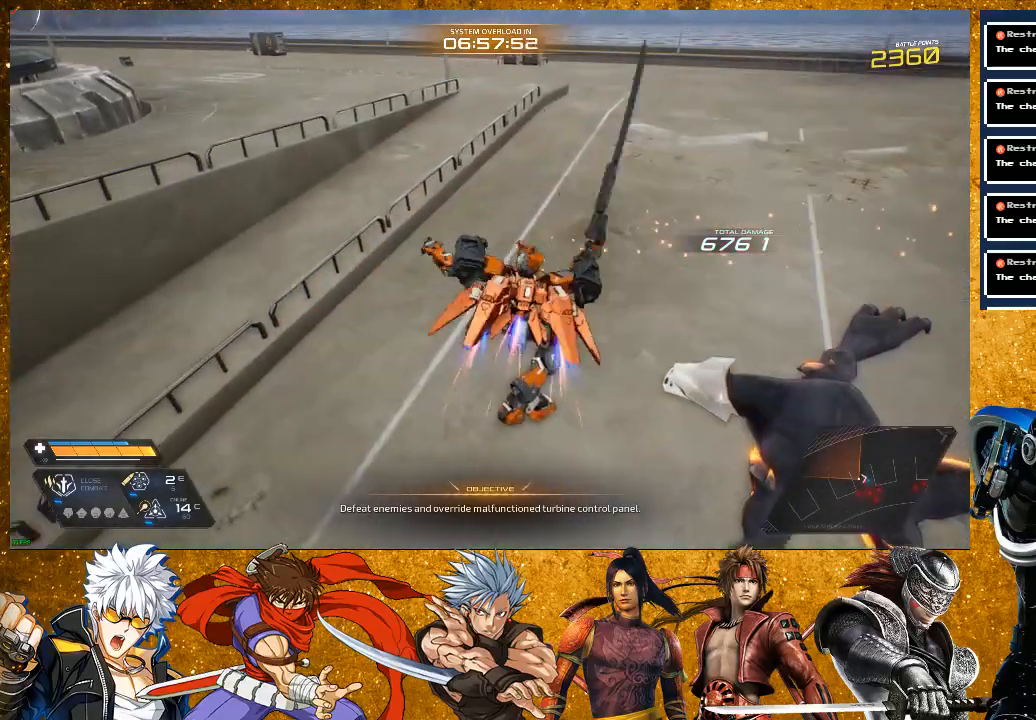
{"buttons": [], "left_stick": "down", "right_stick": "center", "events": [[67, "SQUARE", "down"], [150, "SQUARE", "up"], [350, "left_stick", "down"], [367, "SQUARE", "down"], [500, "SQUARE", "up"]]}
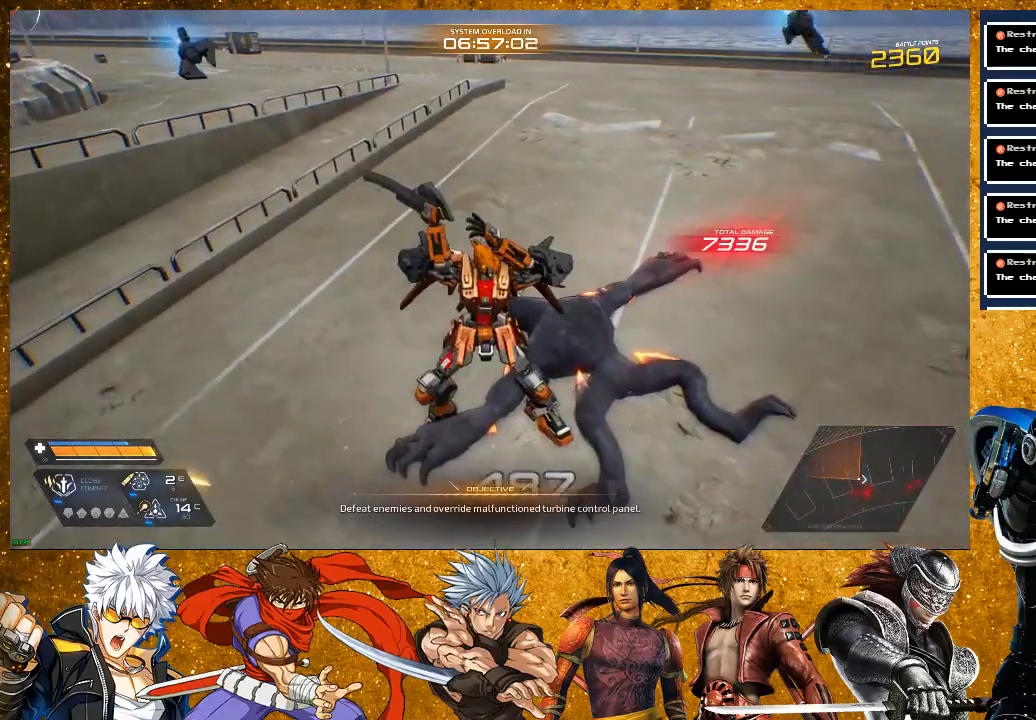
{"buttons": ["L2", "R2"], "left_stick": "down", "right_stick": "center", "events": [[133, "R2", "down"], [467, "L2", "down"]]}
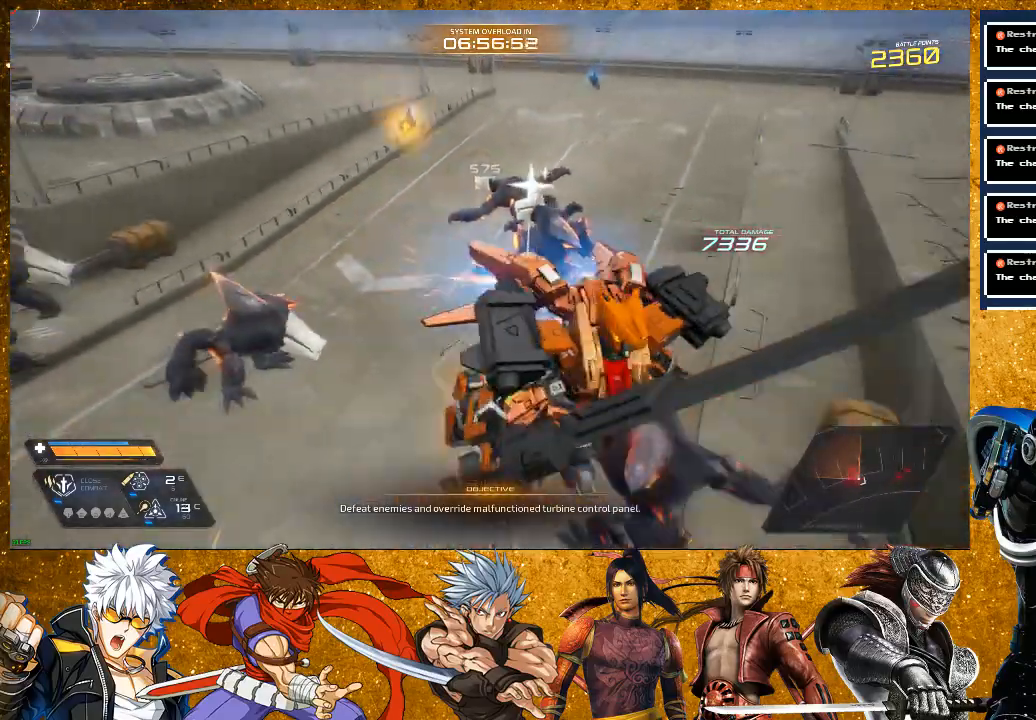
{"buttons": ["SQUARE"], "left_stick": "up-left", "right_stick": "center", "events": [[33, "R2", "up"], [33, "left_stick", "down-right"], [200, "L2", "up"], [200, "left_stick", "up"], [350, "SQUARE", "down"], [433, "left_stick", "up-left"]]}
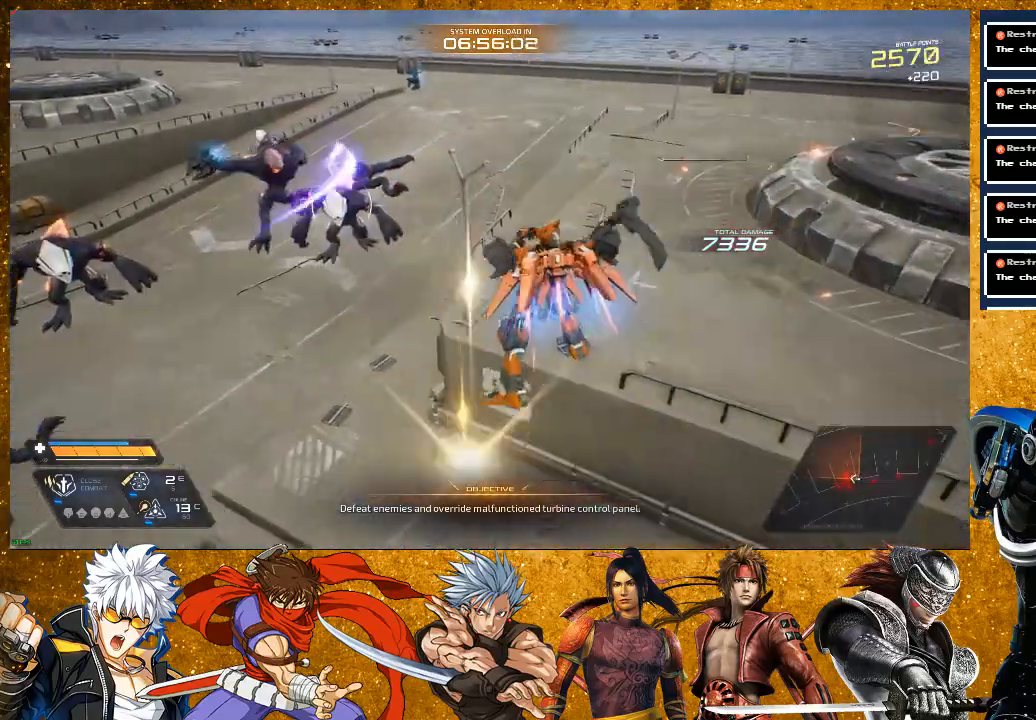
{"buttons": ["SQUARE"], "left_stick": "up-left", "right_stick": "center", "events": [[33, "SQUARE", "up"], [167, "SQUARE", "down"], [300, "SQUARE", "up"], [433, "SQUARE", "down"]]}